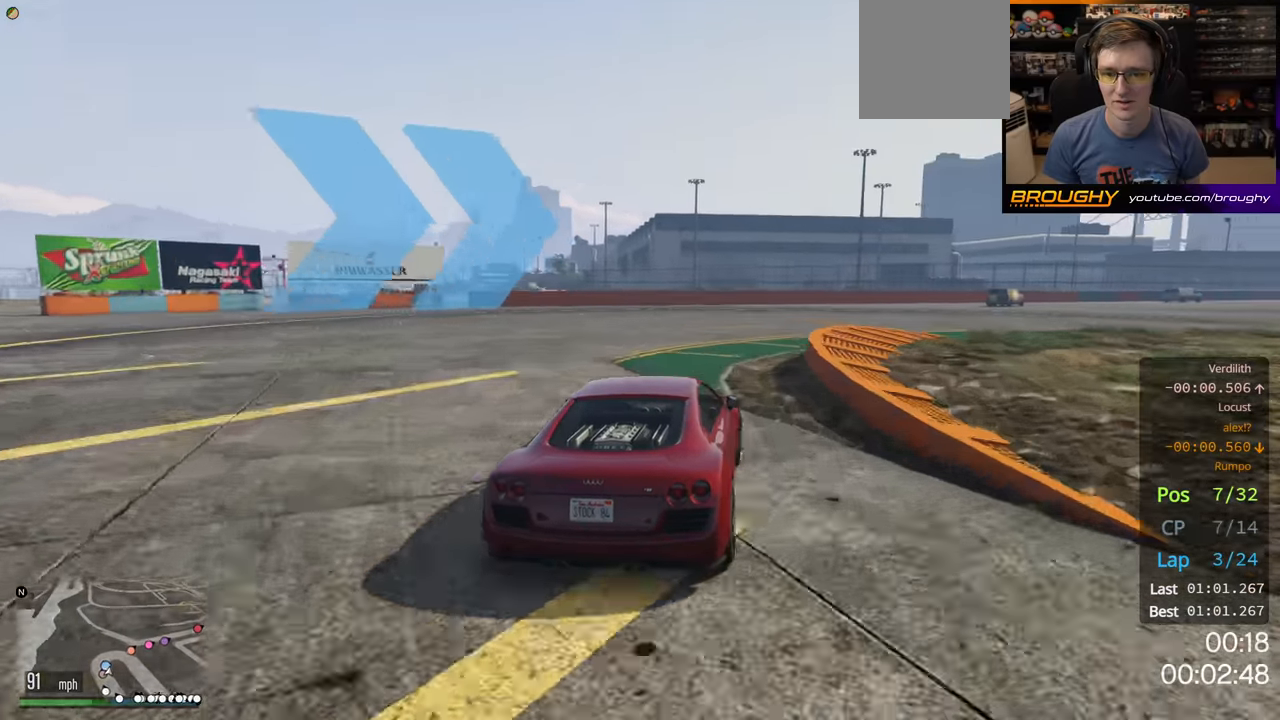
Gameplay with a controller (Xbox layout); each line is a JSON object with the inputs held at the frame after it. "events" lists button and stick changes between this image and that frame as [ms after this image, input, new state], when the widget could be followed in between.
{"buttons": ["R2"], "left_stick": "right", "right_stick": "center", "events": [[83, "left_stick", "right"], [267, "left_stick", "center"], [367, "left_stick", "right"]]}
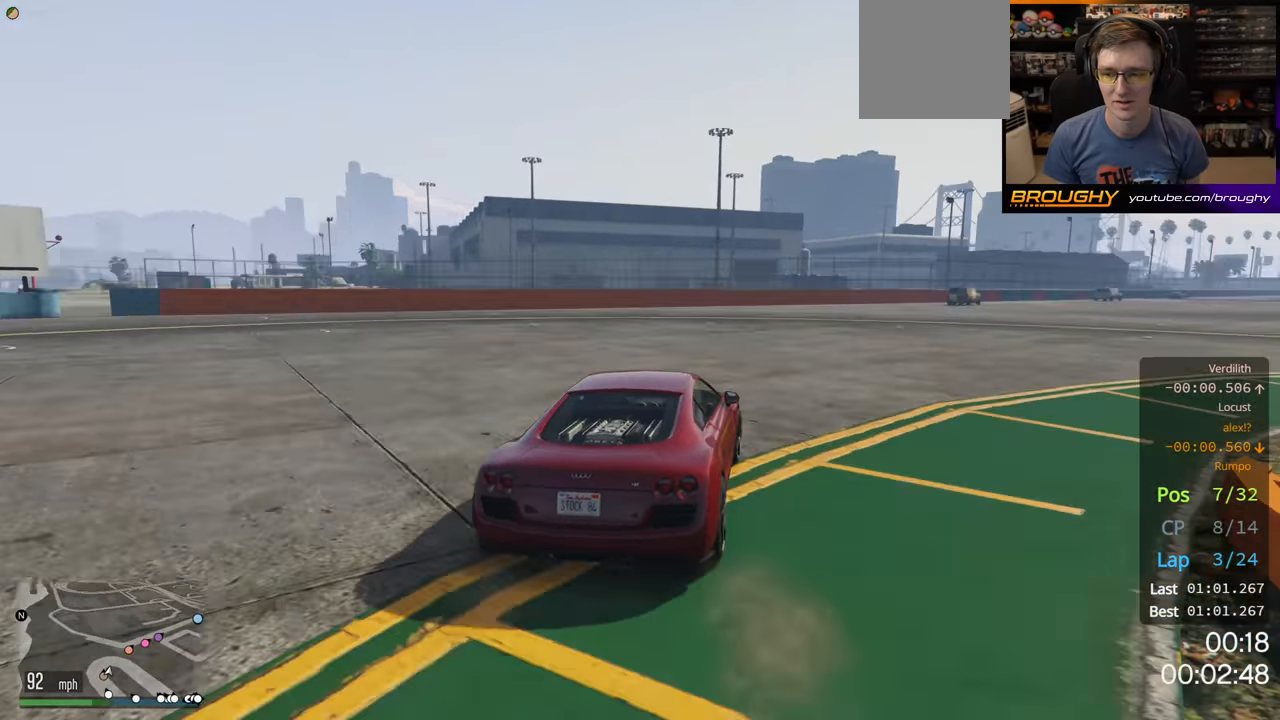
{"buttons": ["R2"], "left_stick": "right", "right_stick": "center", "events": [[300, "left_stick", "center"], [417, "left_stick", "right"]]}
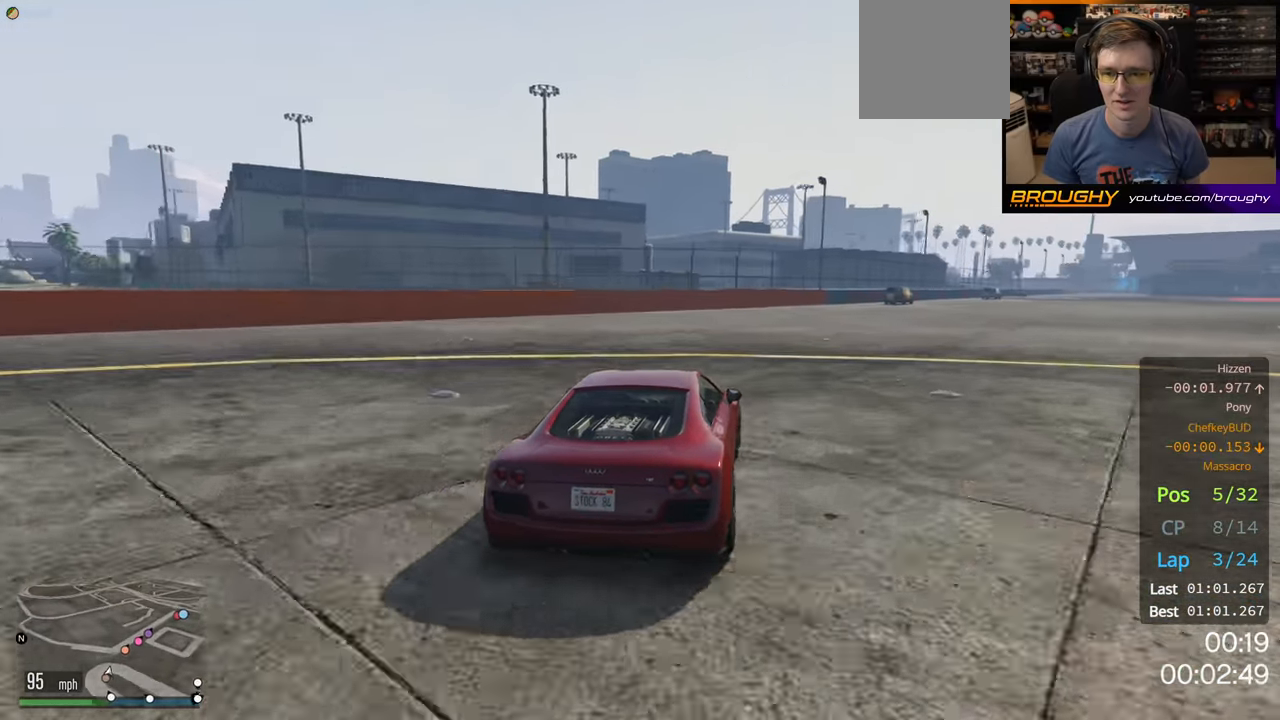
{"buttons": ["R2"], "left_stick": "right", "right_stick": "center", "events": [[67, "left_stick", "center"], [200, "left_stick", "right"]]}
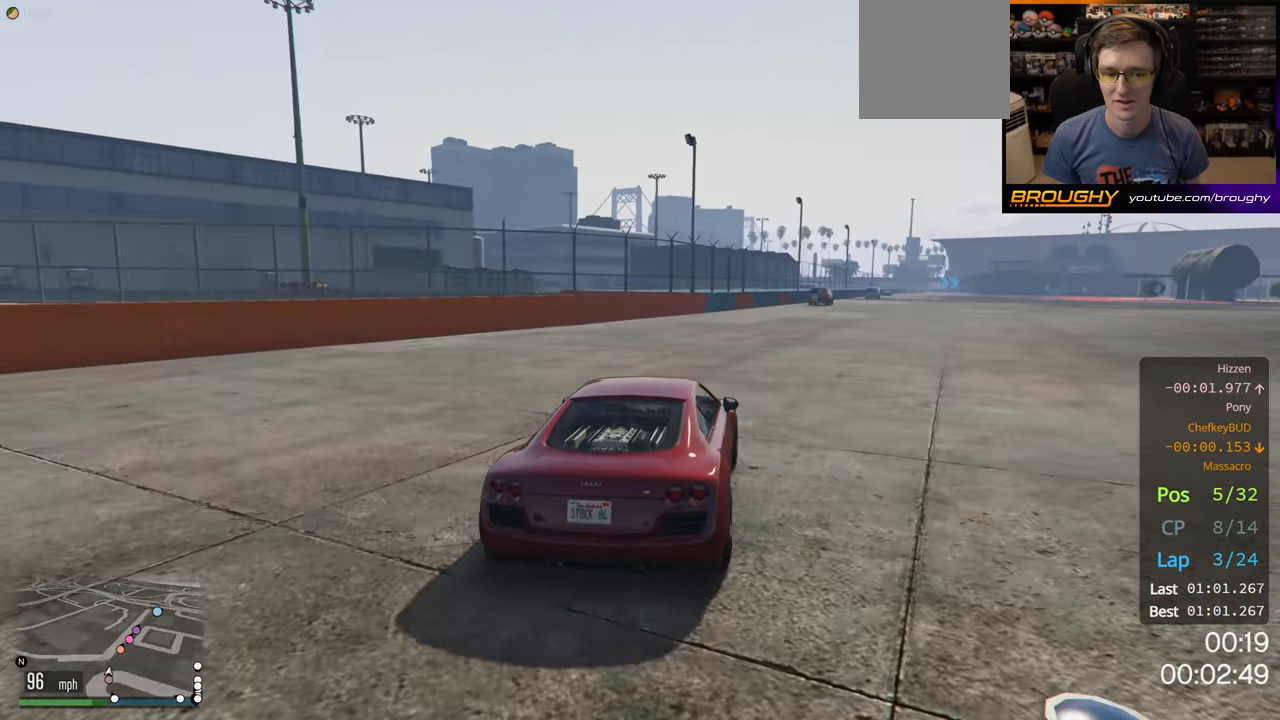
{"buttons": ["R2"], "left_stick": "center", "right_stick": "center", "events": [[100, "left_stick", "center"], [317, "left_stick", "right"], [417, "left_stick", "center"]]}
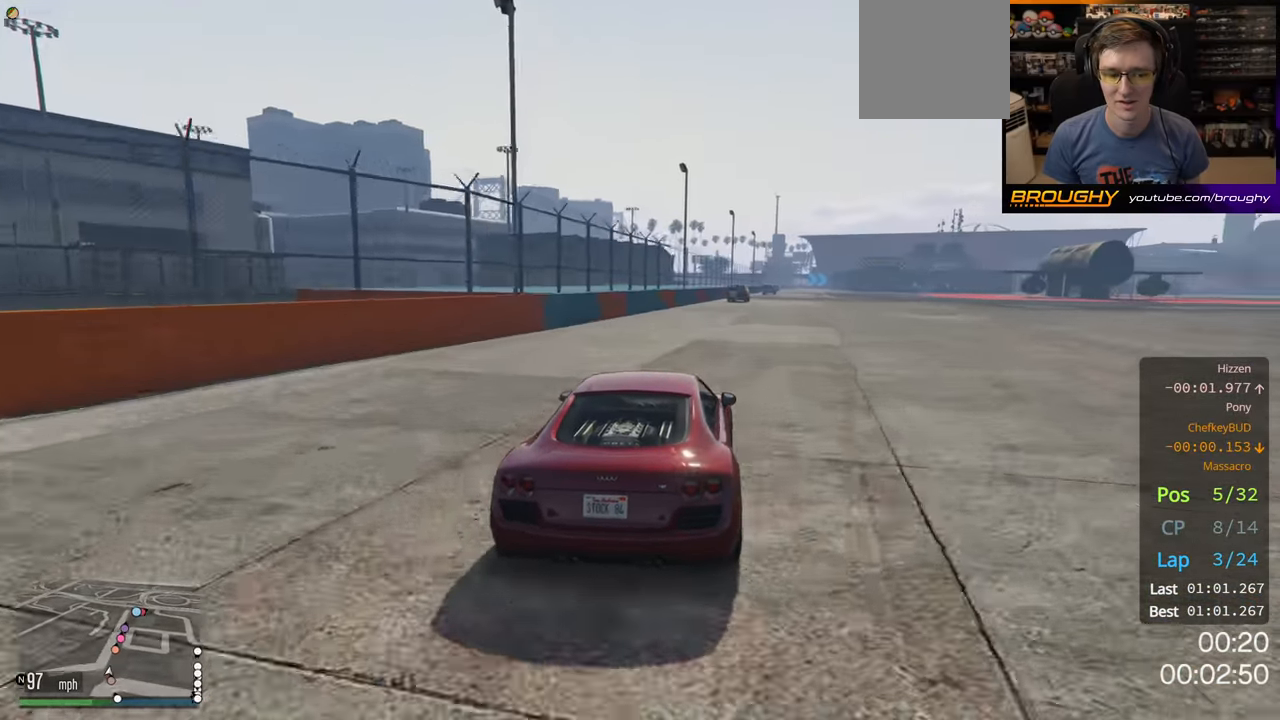
{"buttons": ["R2"], "left_stick": "right", "right_stick": "center", "events": [[400, "left_stick", "right"]]}
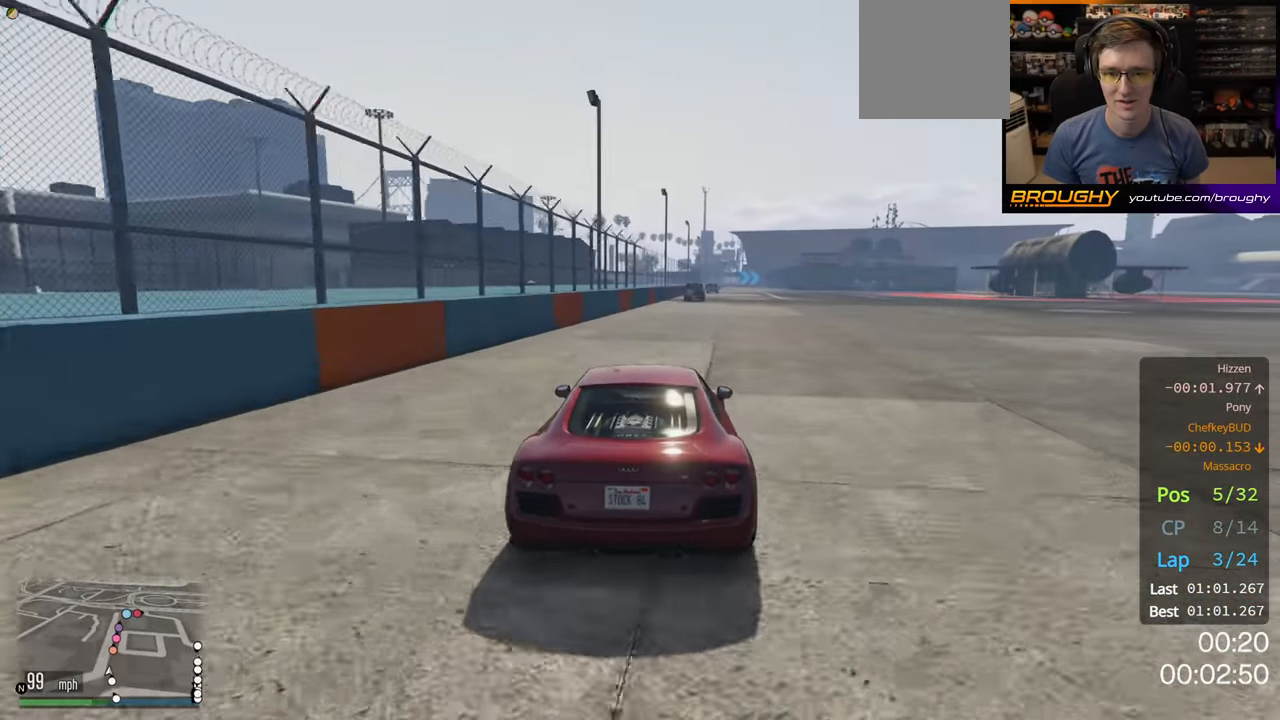
{"buttons": ["R2"], "left_stick": "center", "right_stick": "center", "events": [[50, "left_stick", "center"]]}
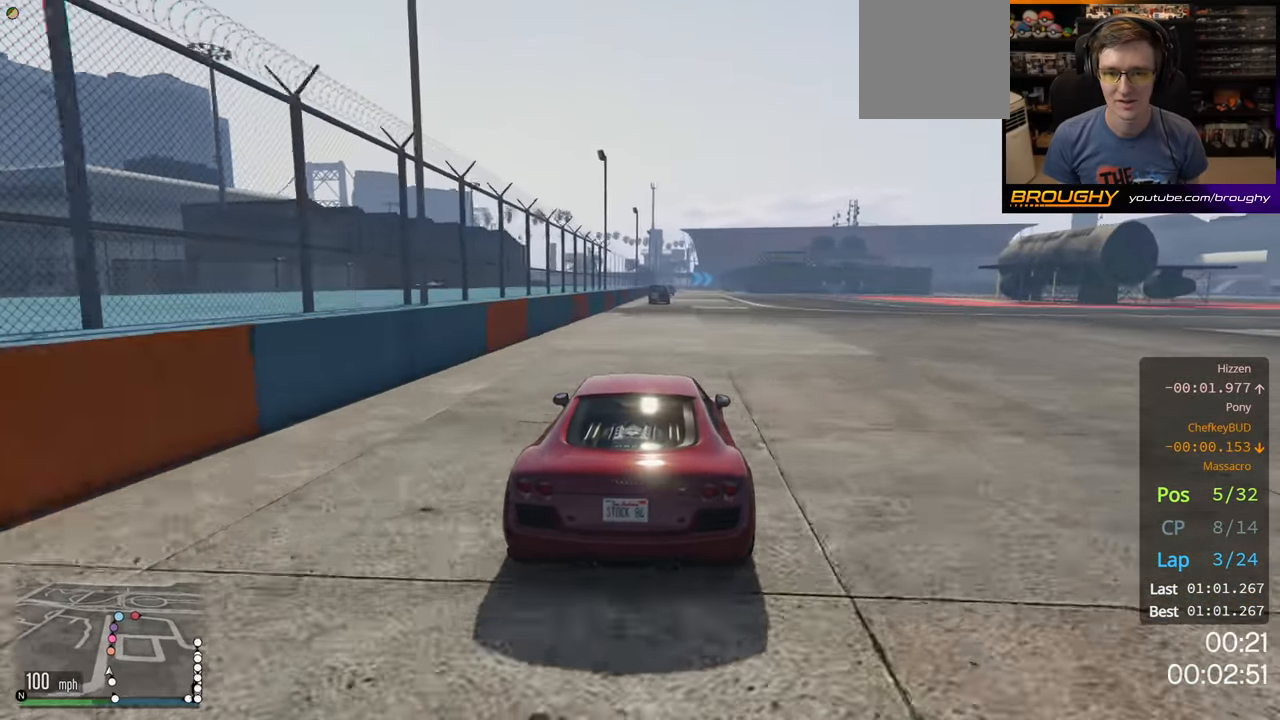
{"buttons": ["R2"], "left_stick": "center", "right_stick": "center", "events": []}
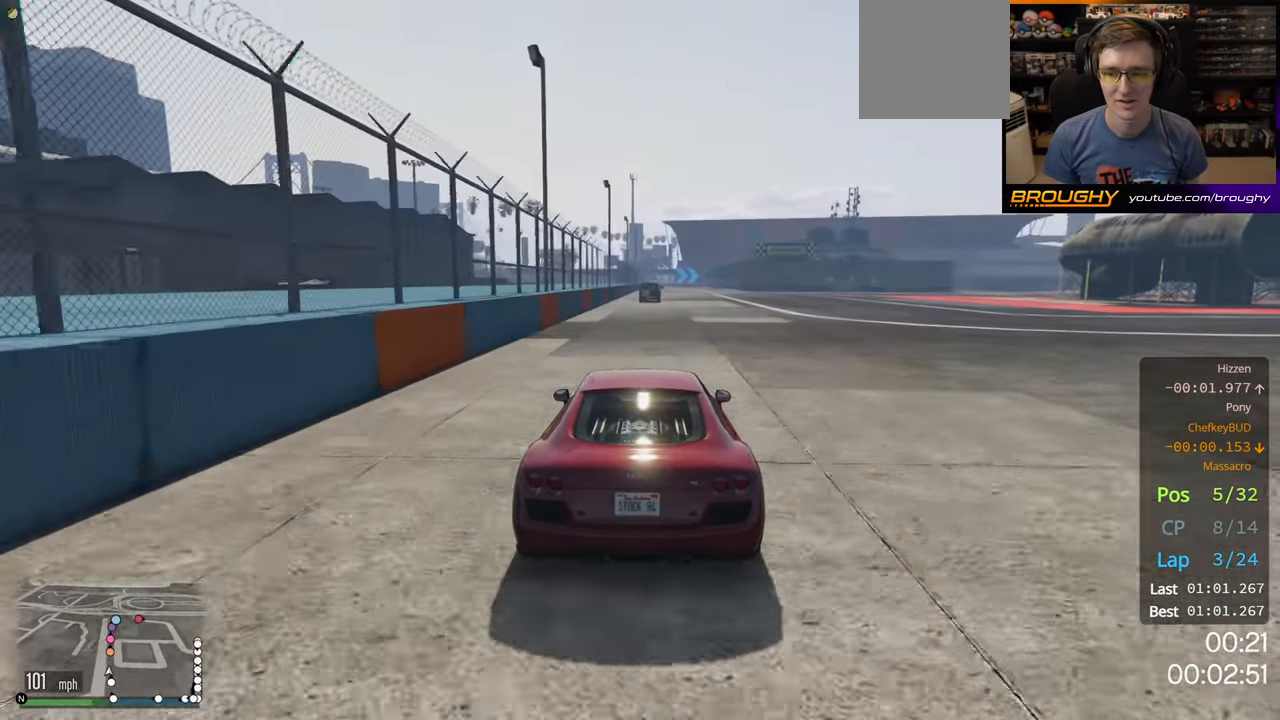
{"buttons": ["R2"], "left_stick": "center", "right_stick": "center", "events": []}
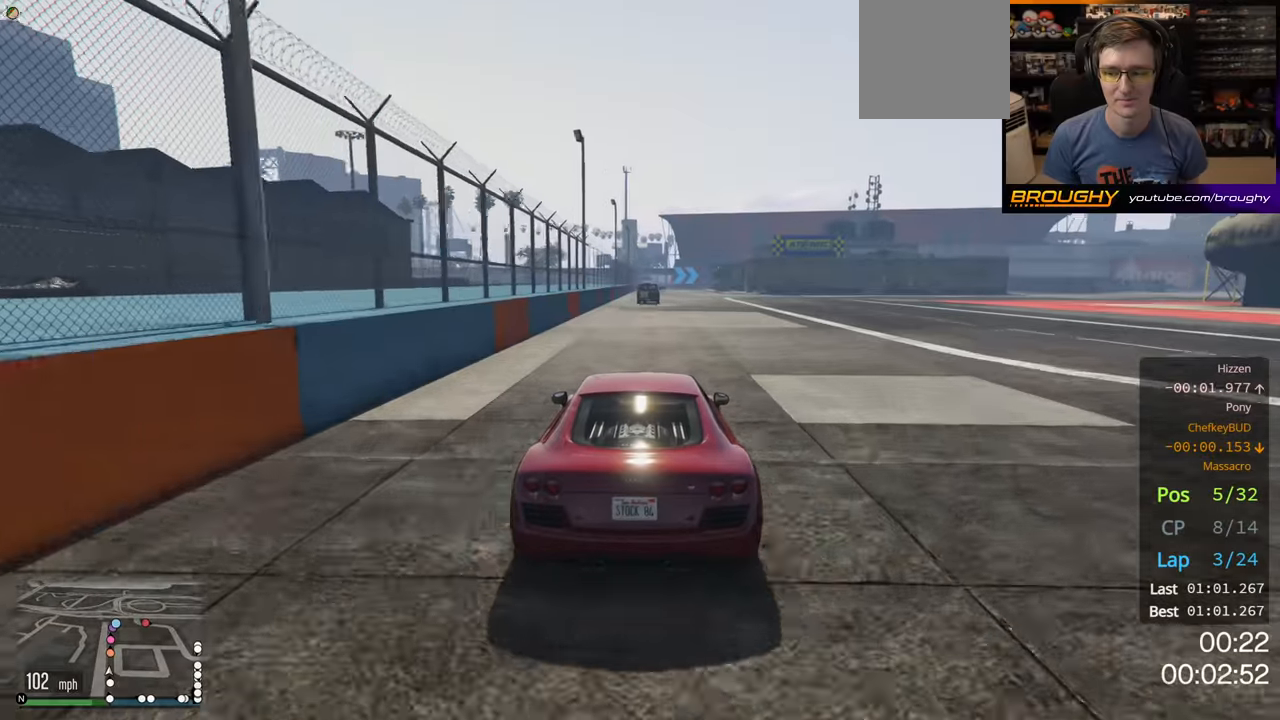
{"buttons": ["R2"], "left_stick": "center", "right_stick": "center", "events": []}
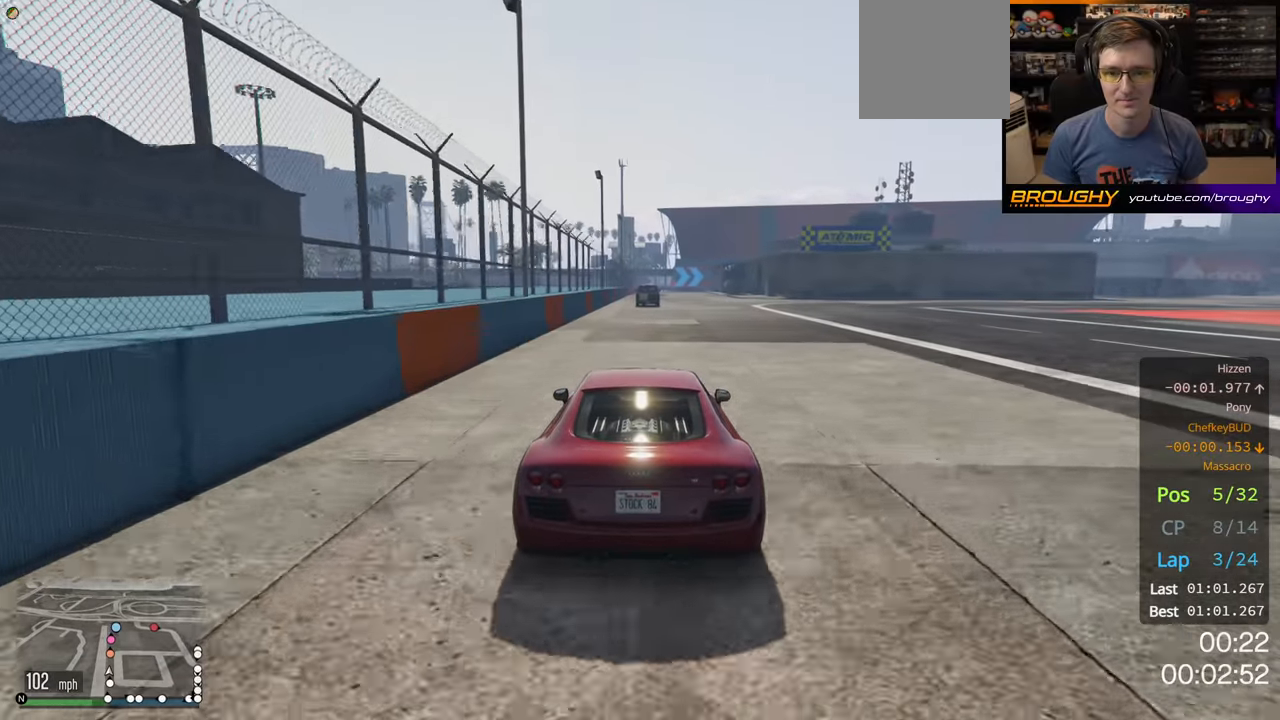
{"buttons": ["R2"], "left_stick": "center", "right_stick": "center", "events": []}
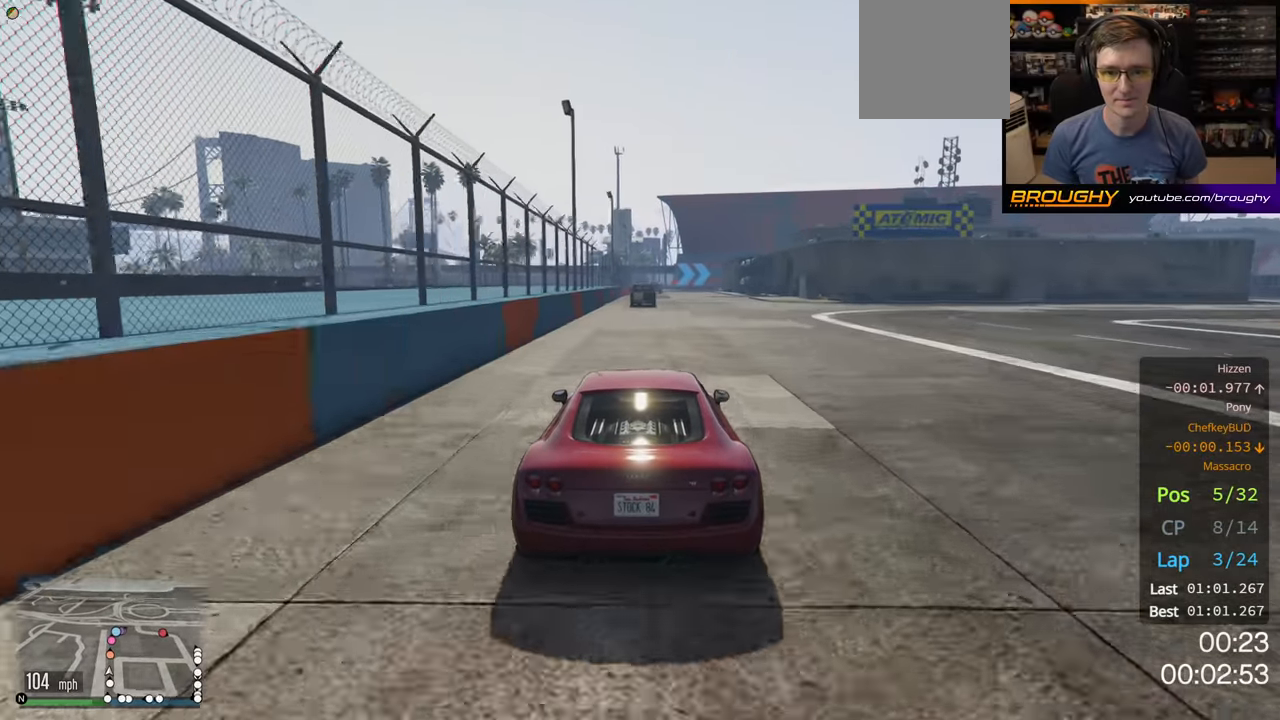
{"buttons": ["R2"], "left_stick": "center", "right_stick": "center", "events": []}
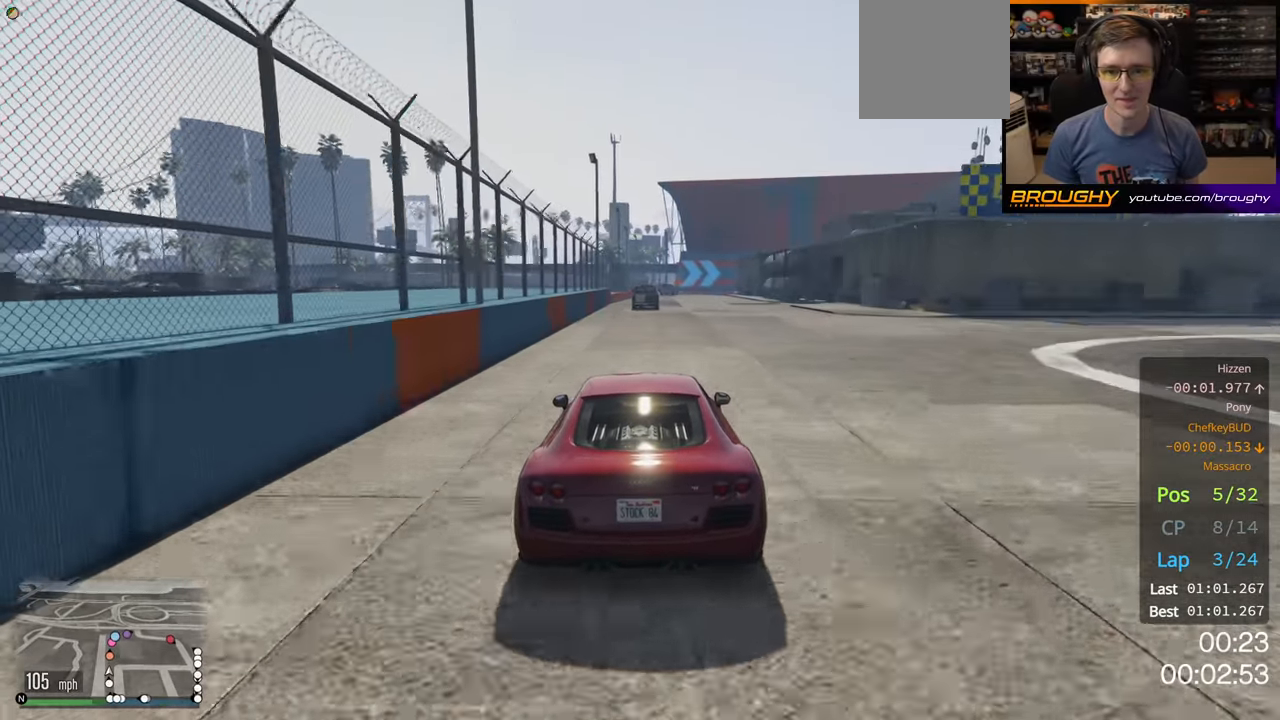
{"buttons": ["R2"], "left_stick": "center", "right_stick": "center", "events": []}
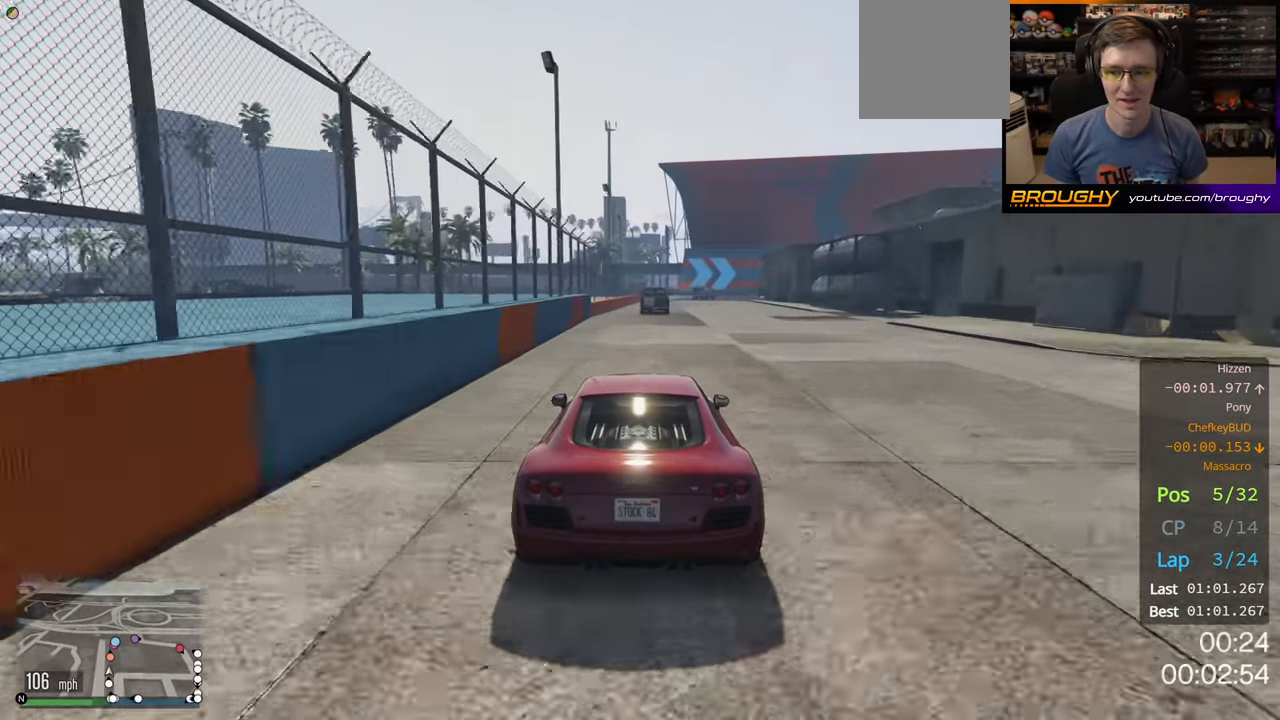
{"buttons": ["R2"], "left_stick": "center", "right_stick": "center", "events": []}
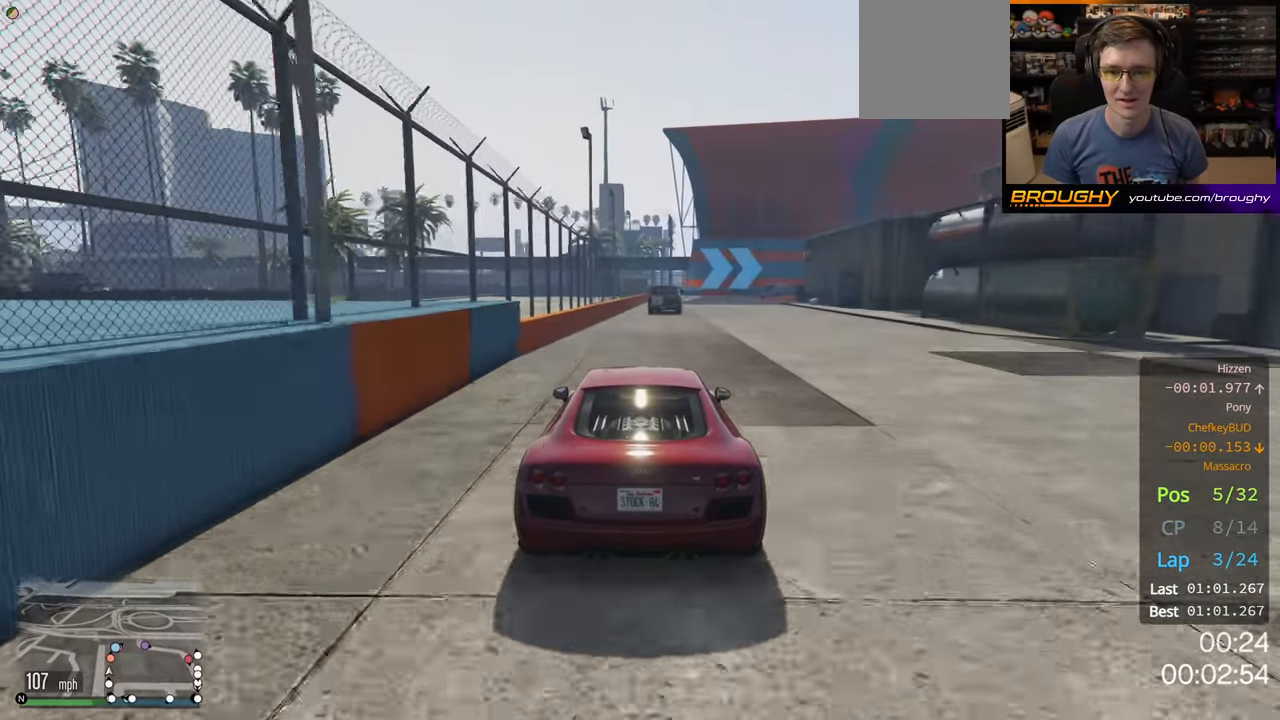
{"buttons": ["L2"], "left_stick": "right", "right_stick": "center", "events": [[400, "left_stick", "right"], [416, "L2", "down"], [483, "R2", "up"]]}
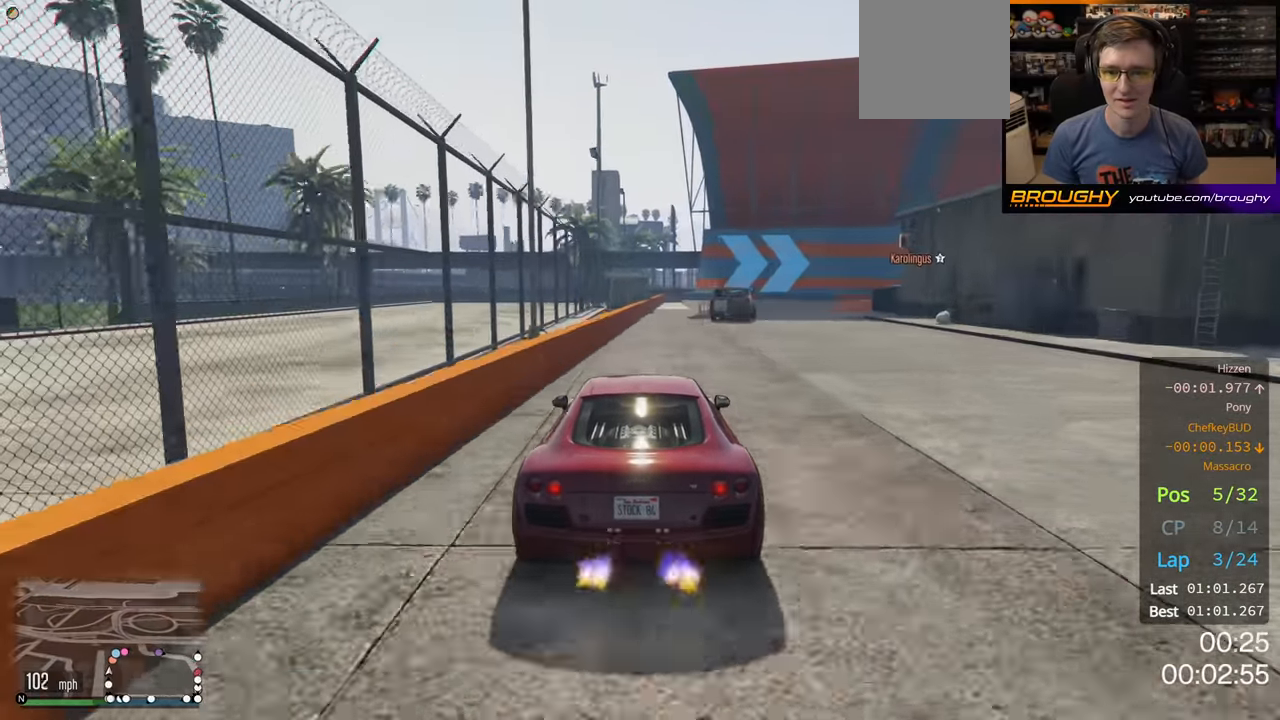
{"buttons": [], "left_stick": "right", "right_stick": "center", "events": [[83, "left_stick", "center"], [200, "L2", "up"], [200, "left_stick", "right"]]}
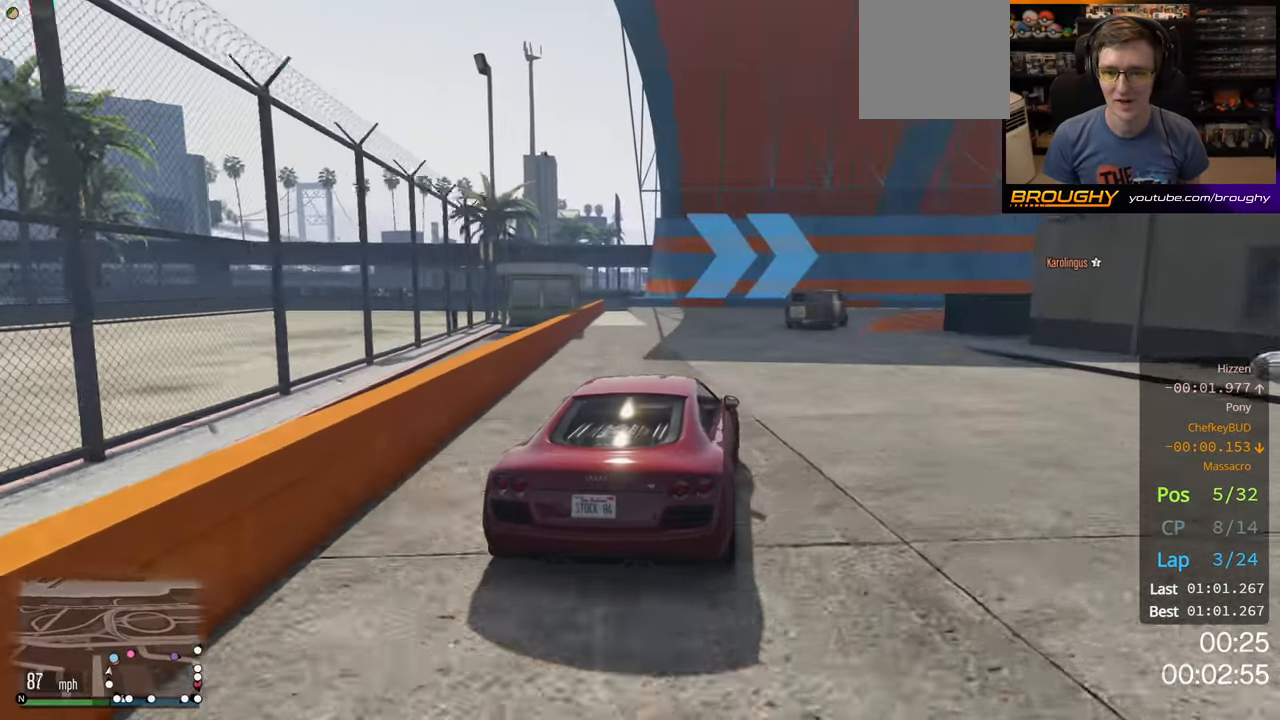
{"buttons": ["R2"], "left_stick": "right", "right_stick": "center", "events": [[66, "left_stick", "center"], [150, "left_stick", "right"], [383, "R2", "down"]]}
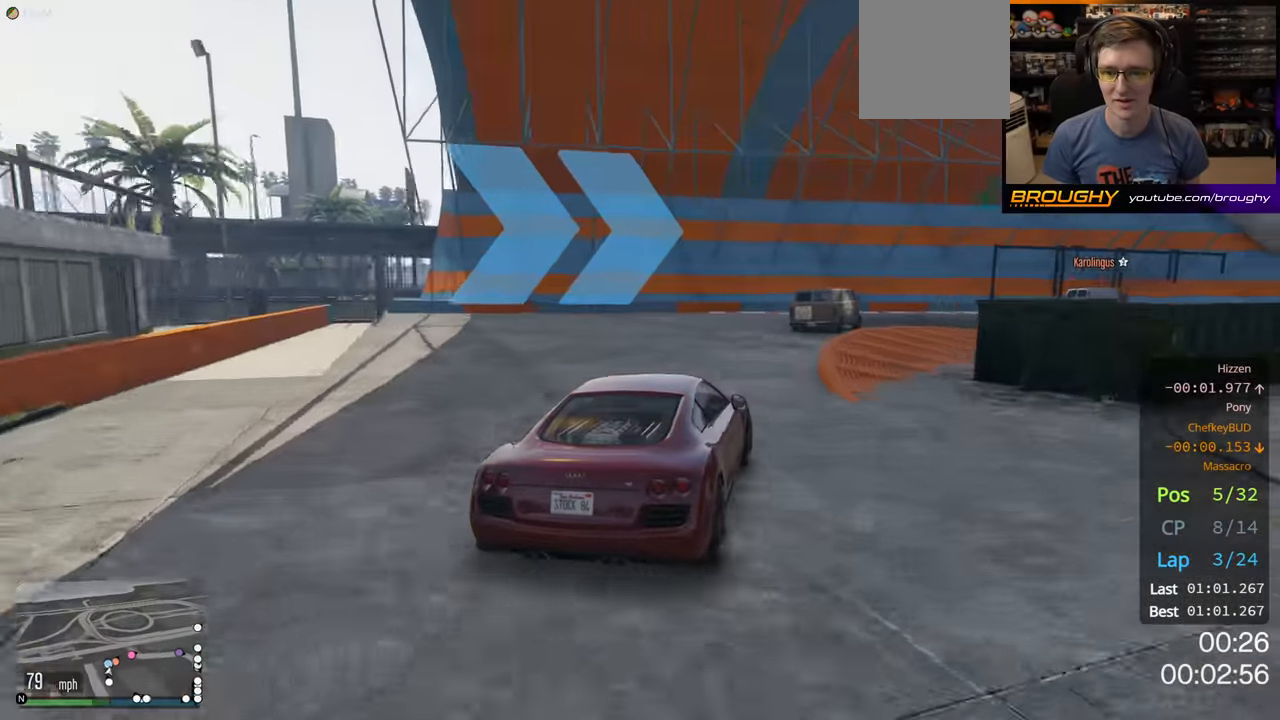
{"buttons": ["R2"], "left_stick": "right", "right_stick": "center", "events": [[100, "left_stick", "center"], [200, "left_stick", "right"]]}
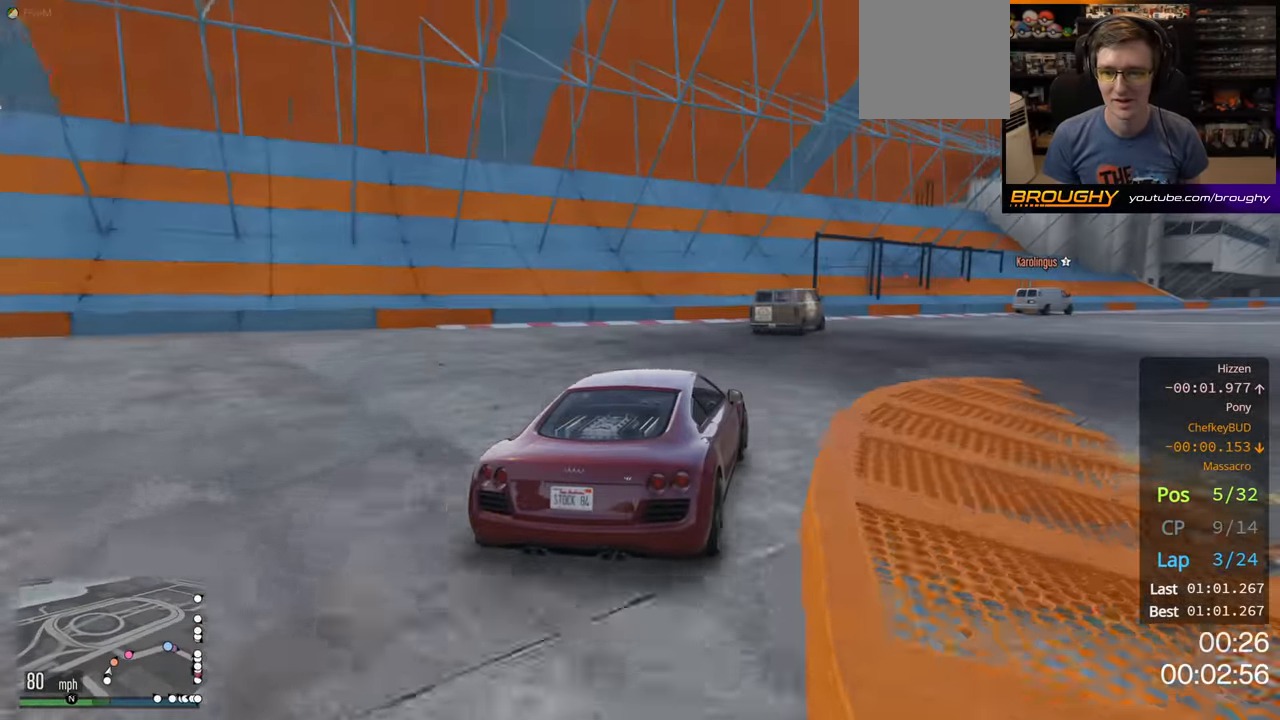
{"buttons": ["R2"], "left_stick": "center", "right_stick": "center", "events": [[166, "left_stick", "center"], [250, "left_stick", "right"], [416, "left_stick", "center"]]}
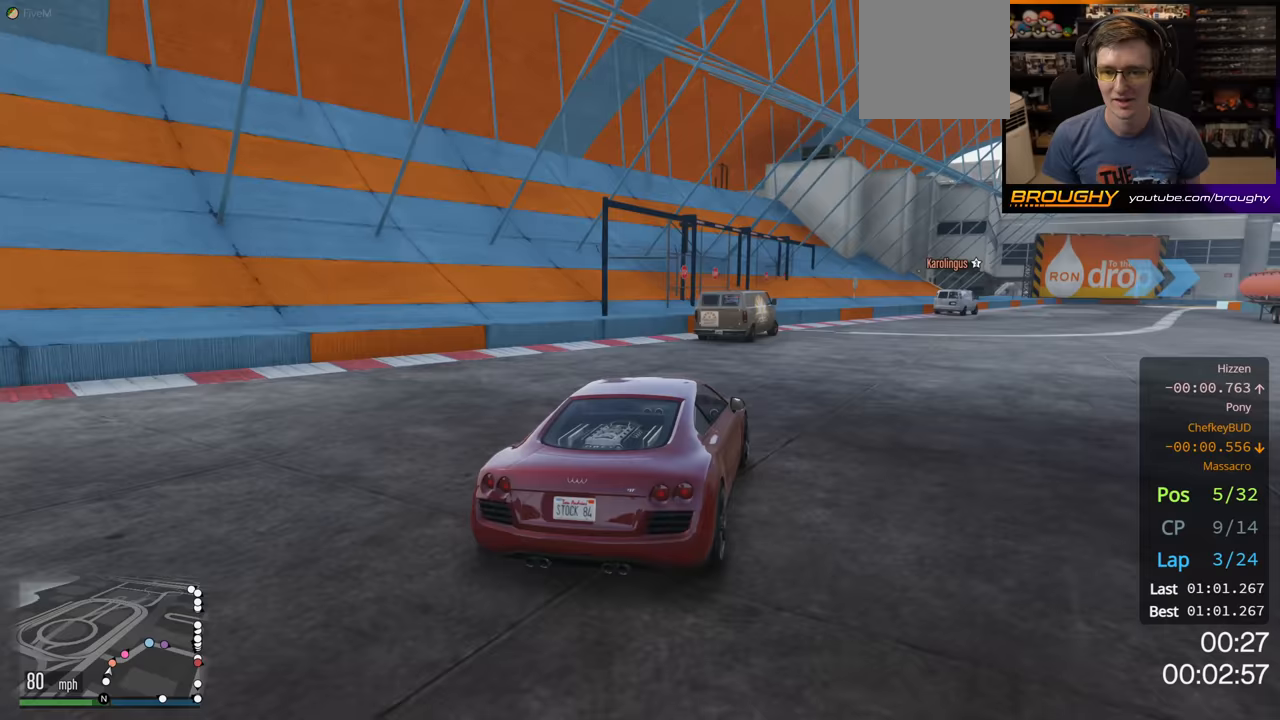
{"buttons": ["R2"], "left_stick": "right", "right_stick": "center", "events": [[33, "left_stick", "right"], [200, "left_stick", "center"], [317, "left_stick", "right"]]}
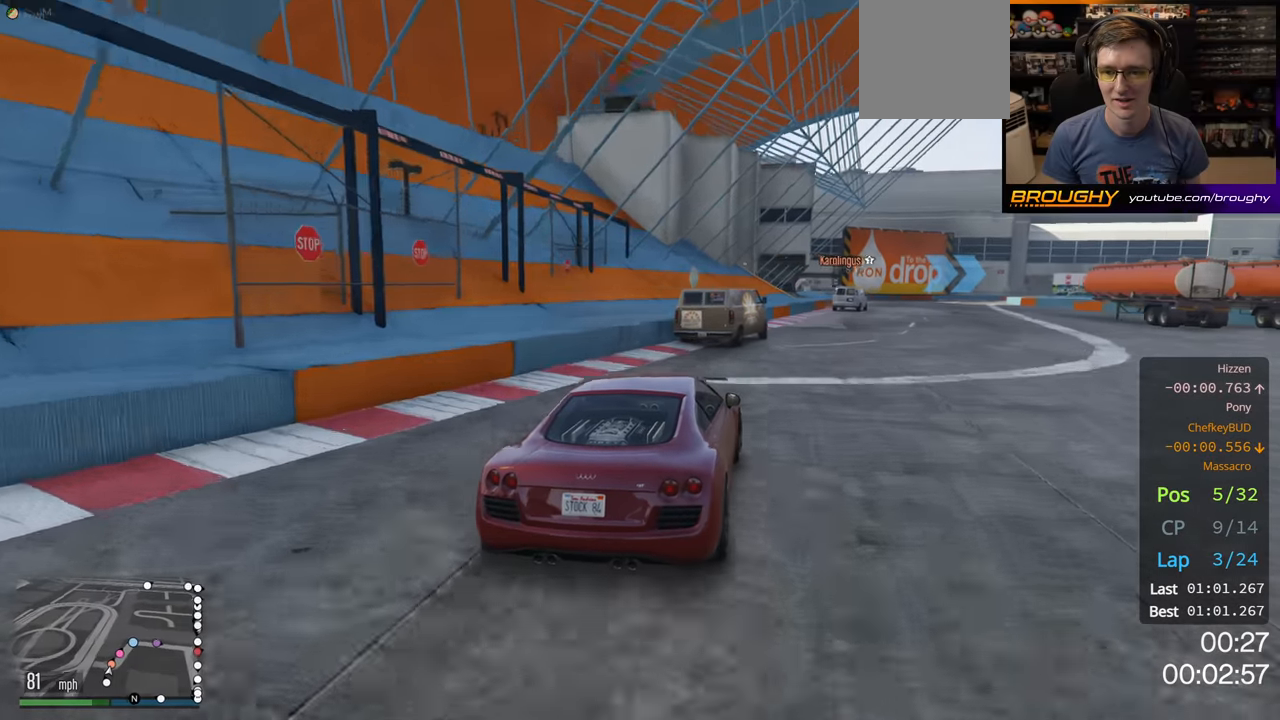
{"buttons": ["R2"], "left_stick": "center", "right_stick": "center", "events": [[200, "left_stick", "center"]]}
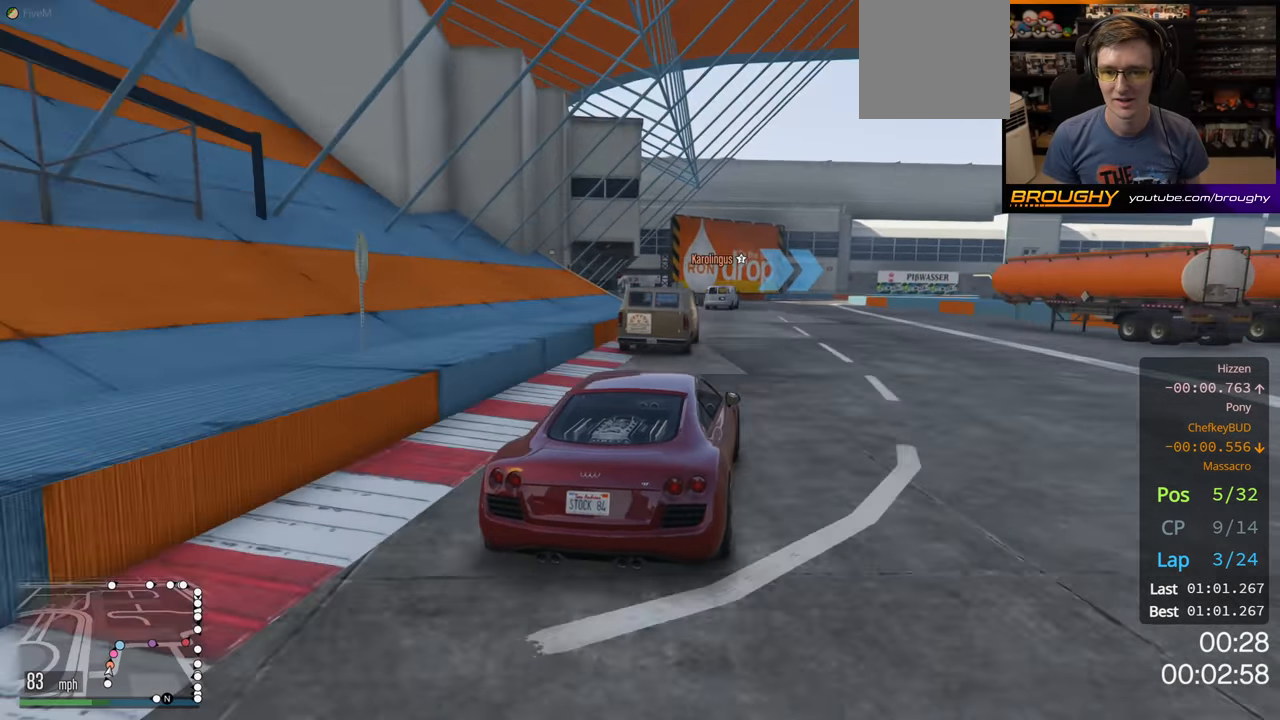
{"buttons": ["R2"], "left_stick": "center", "right_stick": "center", "events": [[267, "left_stick", "up-left"], [500, "left_stick", "center"]]}
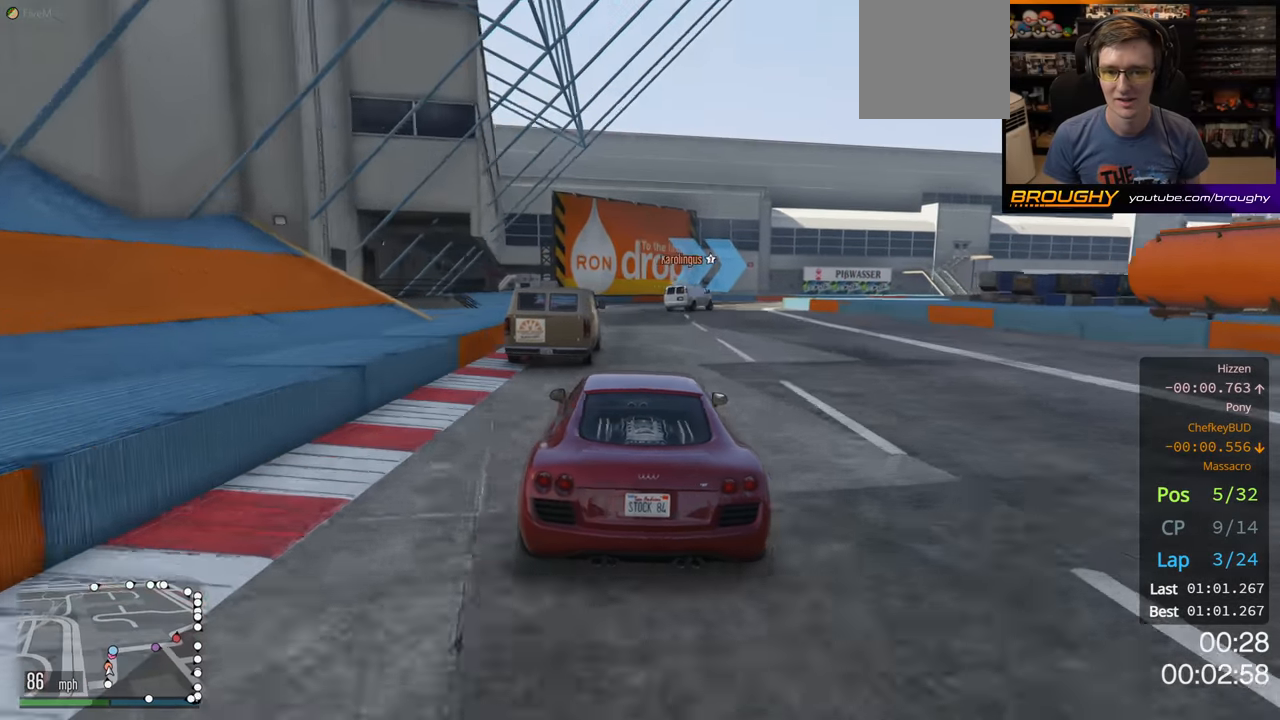
{"buttons": [], "left_stick": "right", "right_stick": "center", "events": [[133, "L2", "down"], [133, "left_stick", "right"], [183, "R2", "up"], [333, "left_stick", "center"], [433, "L2", "up"], [483, "left_stick", "right"]]}
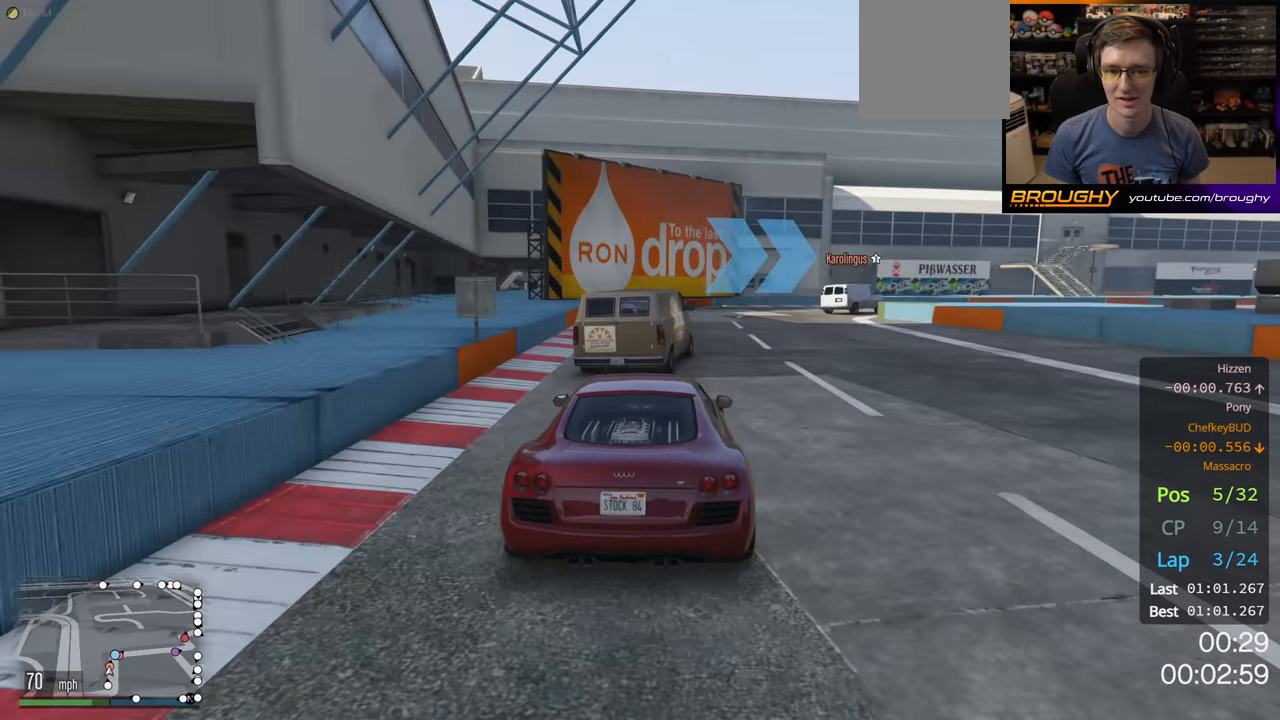
{"buttons": ["R2"], "left_stick": "right", "right_stick": "center", "events": [[317, "left_stick", "center"], [400, "left_stick", "right"], [433, "R2", "down"]]}
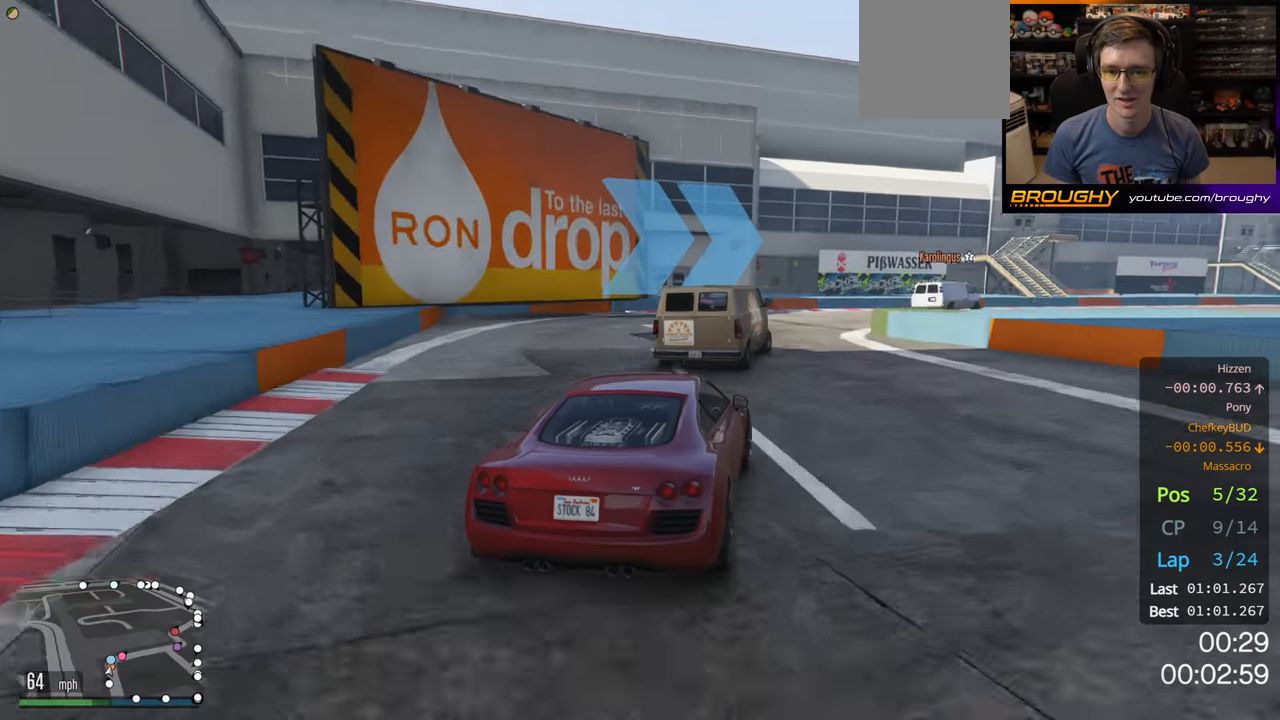
{"buttons": ["R2"], "left_stick": "right", "right_stick": "center", "events": [[17, "left_stick", "center"], [183, "left_stick", "right"], [300, "left_stick", "center"], [400, "left_stick", "right"]]}
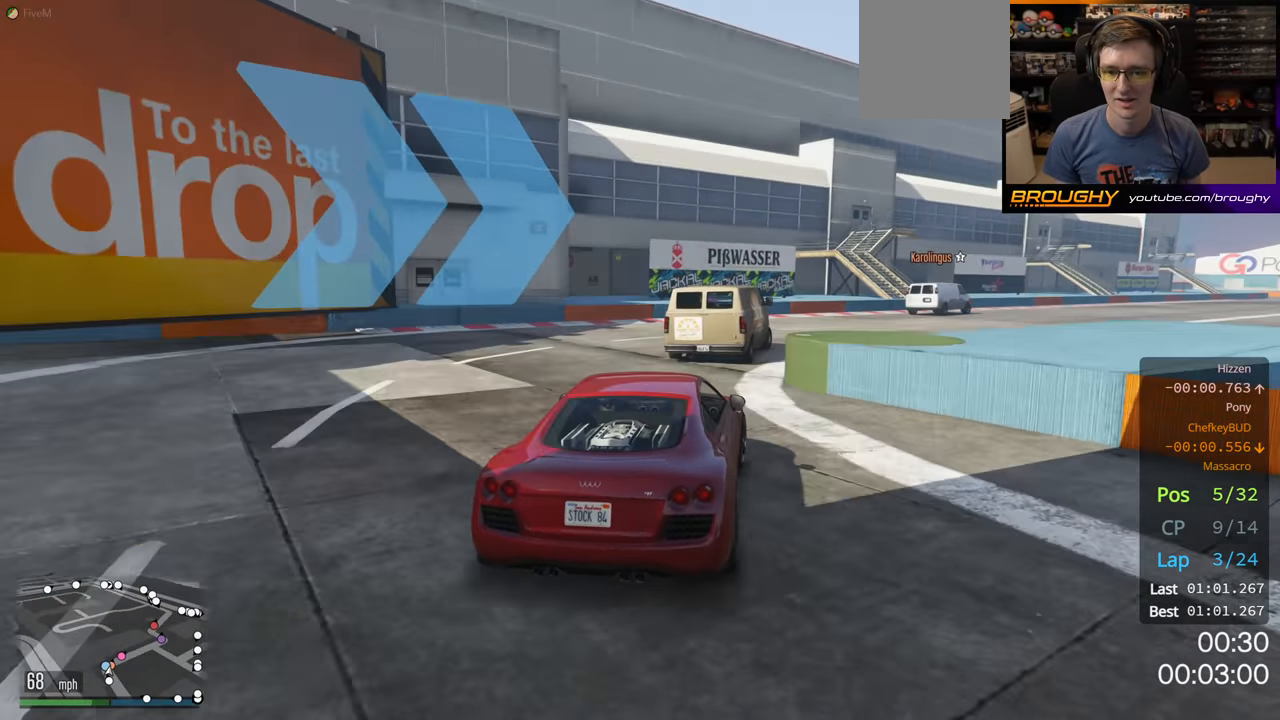
{"buttons": ["R2"], "left_stick": "right", "right_stick": "center", "events": []}
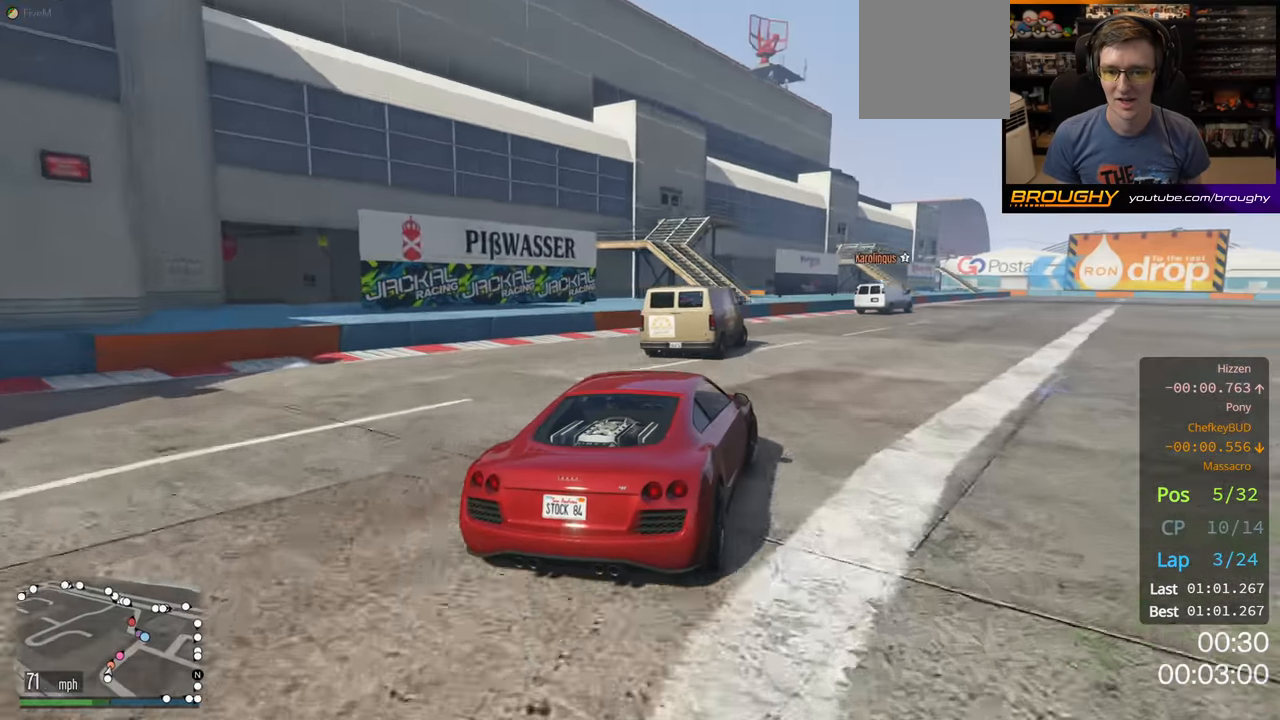
{"buttons": ["R2"], "left_stick": "right", "right_stick": "center", "events": []}
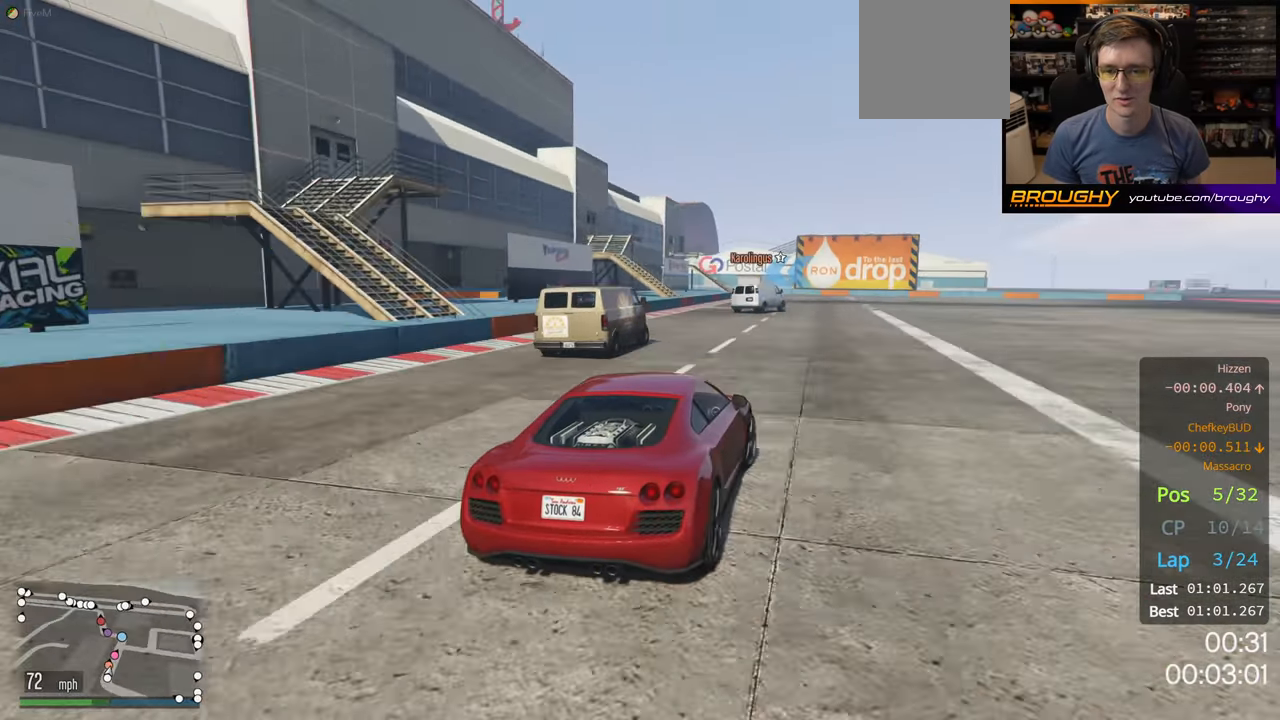
{"buttons": ["R2"], "left_stick": "center", "right_stick": "center", "events": [[400, "left_stick", "center"]]}
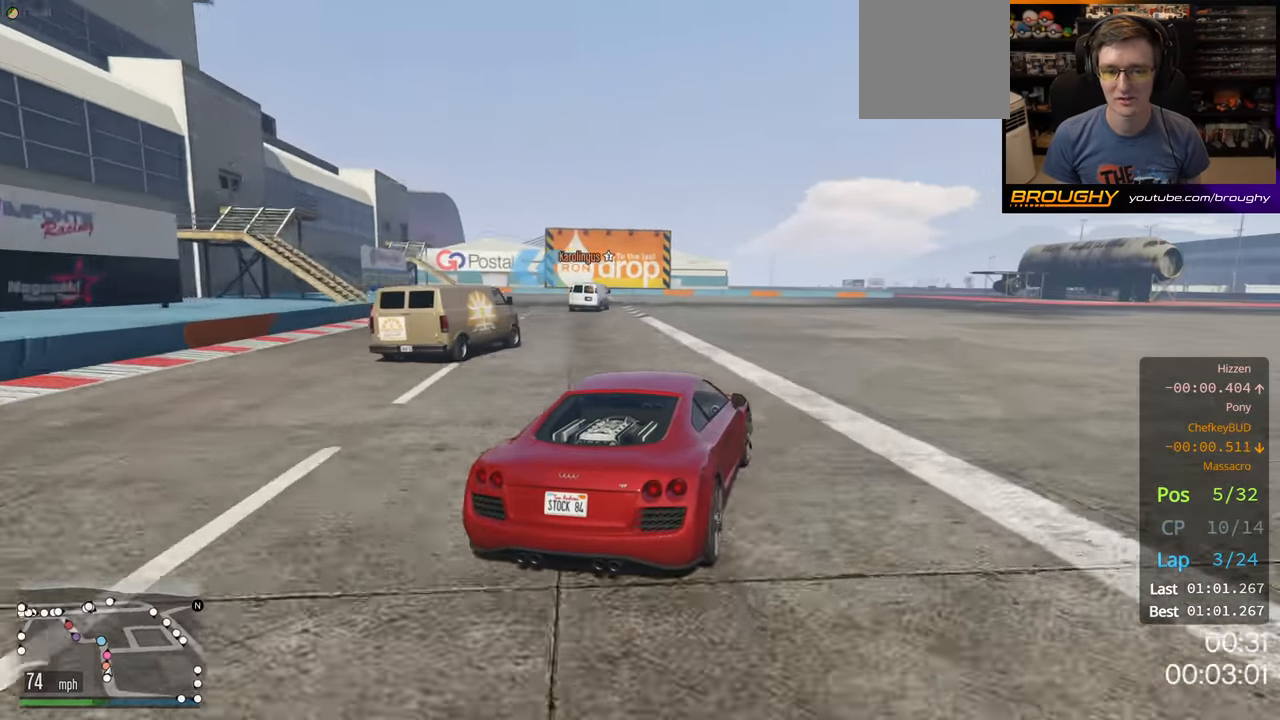
{"buttons": ["R2"], "left_stick": "up-left", "right_stick": "center", "events": [[400, "left_stick", "up-left"]]}
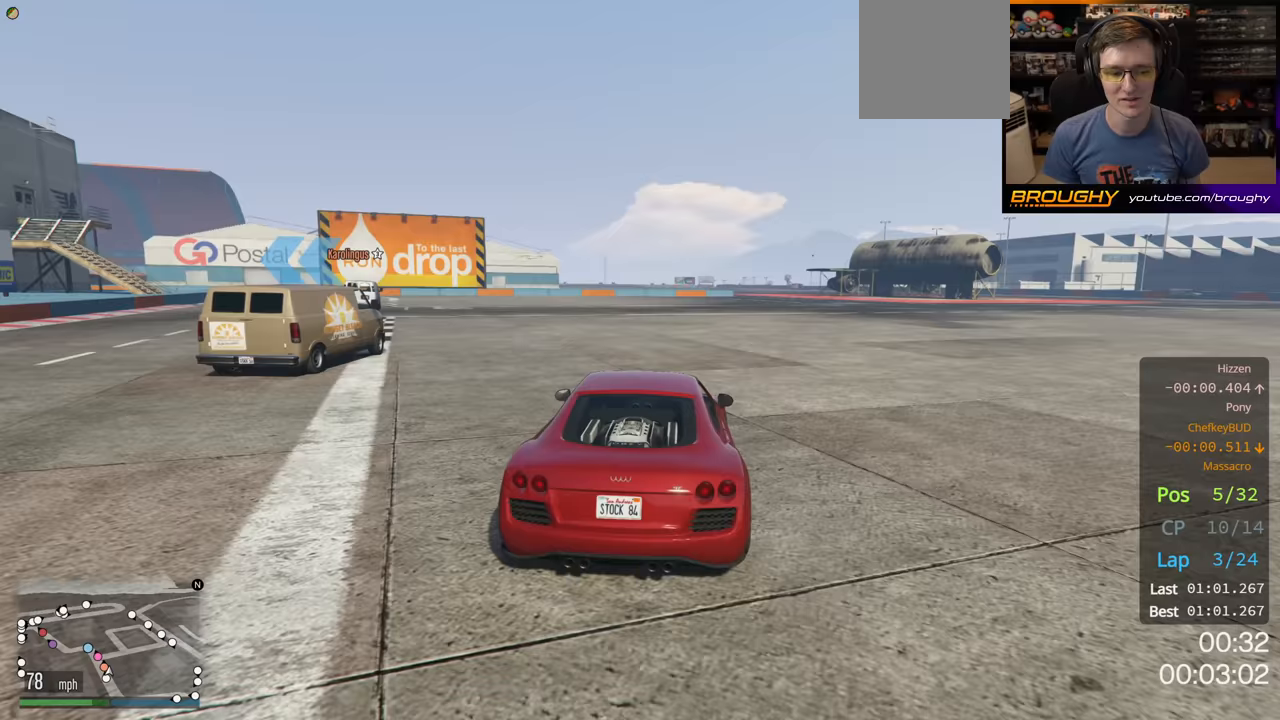
{"buttons": [], "left_stick": "center", "right_stick": "center", "events": [[383, "R2", "up"], [433, "left_stick", "center"]]}